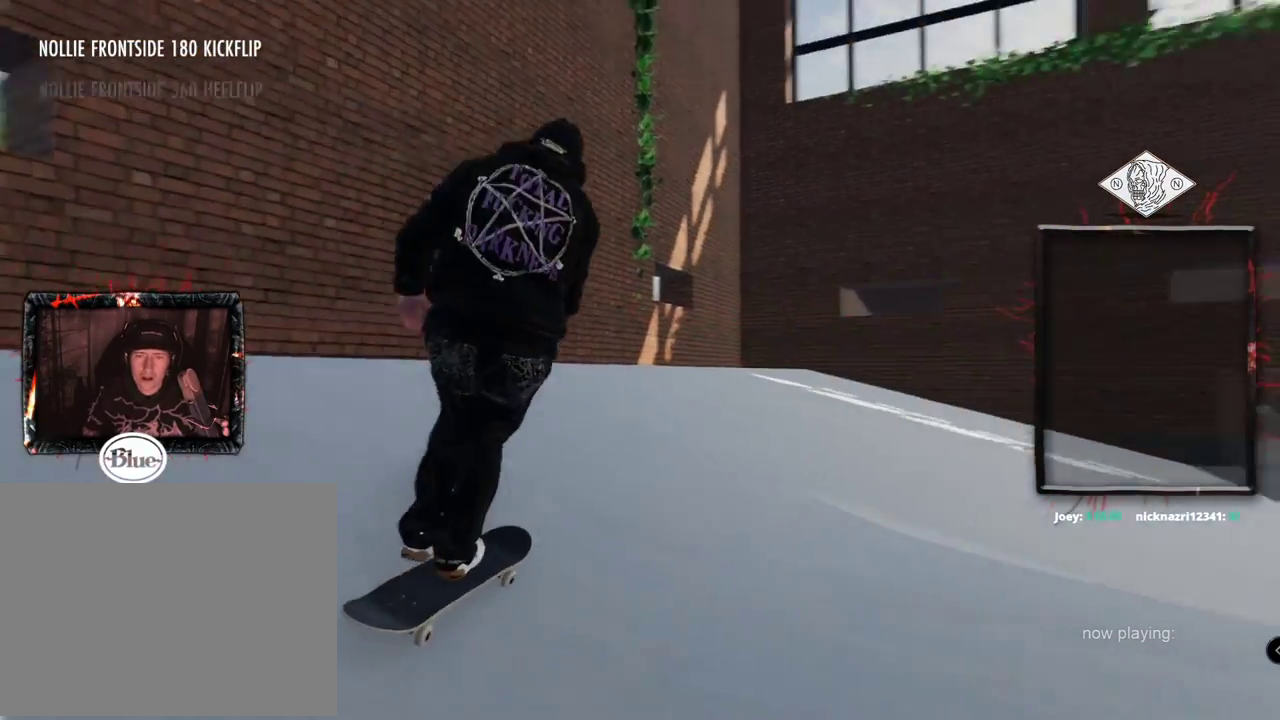
Gameplay with a controller (Xbox layout); each line is a JSON object with the inputs held at the frame after it. "events" lists button and stick changes between this image and that frame as [ms after this image, input, new state], when the widget could be followed in between. Not read: L3 R3.
{"buttons": ["X", "R2"], "left_stick": "center", "right_stick": "center"}
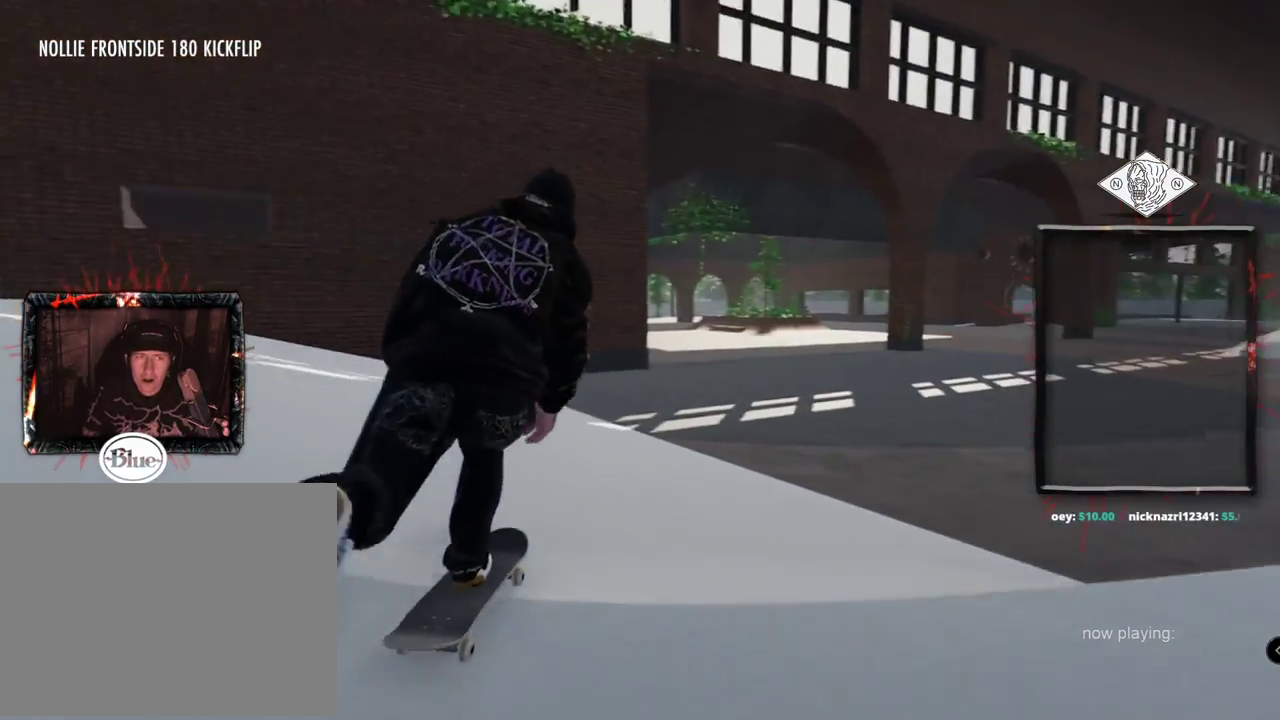
{"buttons": ["X", "R2"], "left_stick": "center", "right_stick": "center", "events": [[117, "R2", "up"], [484, "R2", "down"]]}
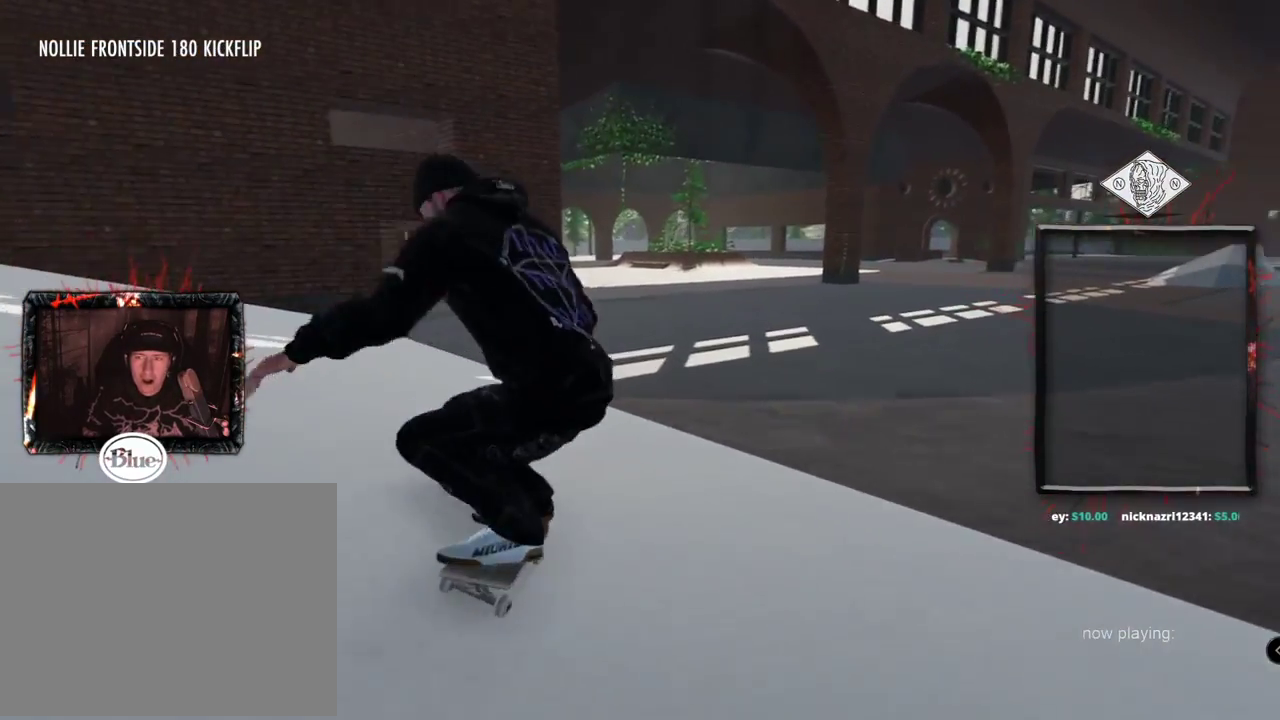
{"buttons": ["X"], "left_stick": "center", "right_stick": "center", "events": [[417, "R2", "up"]]}
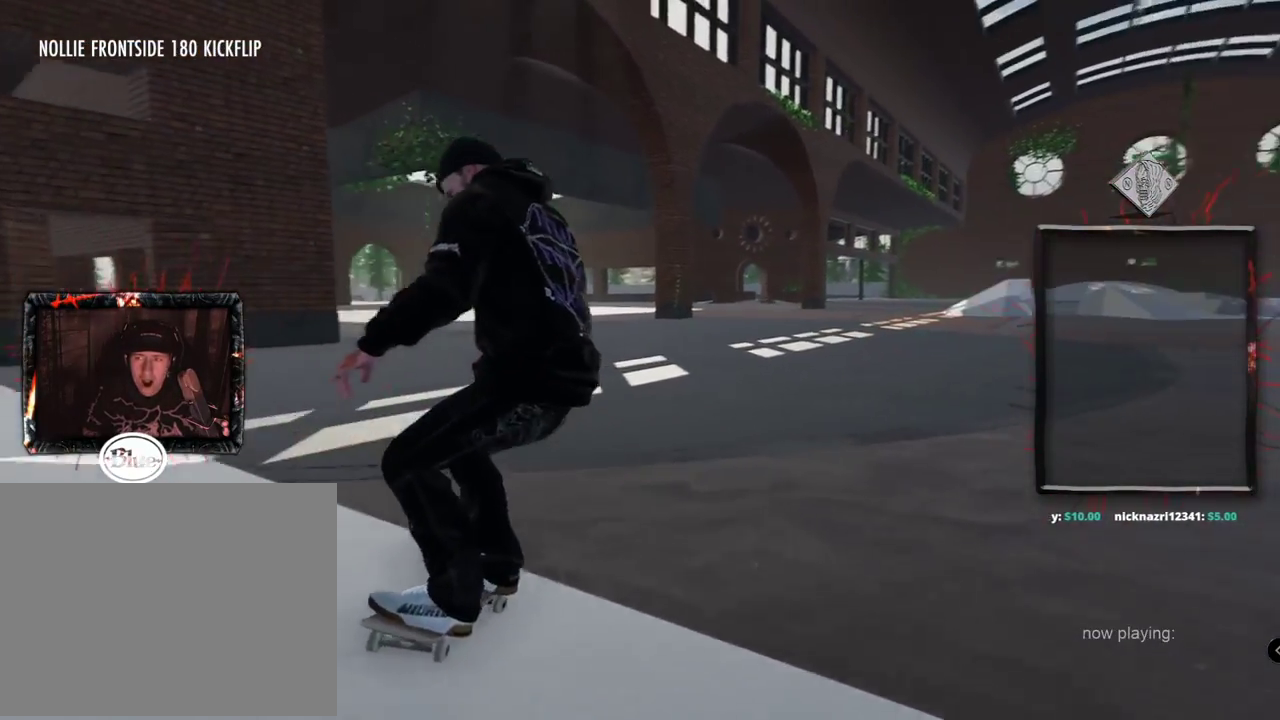
{"buttons": ["X"], "left_stick": "center", "right_stick": "center"}
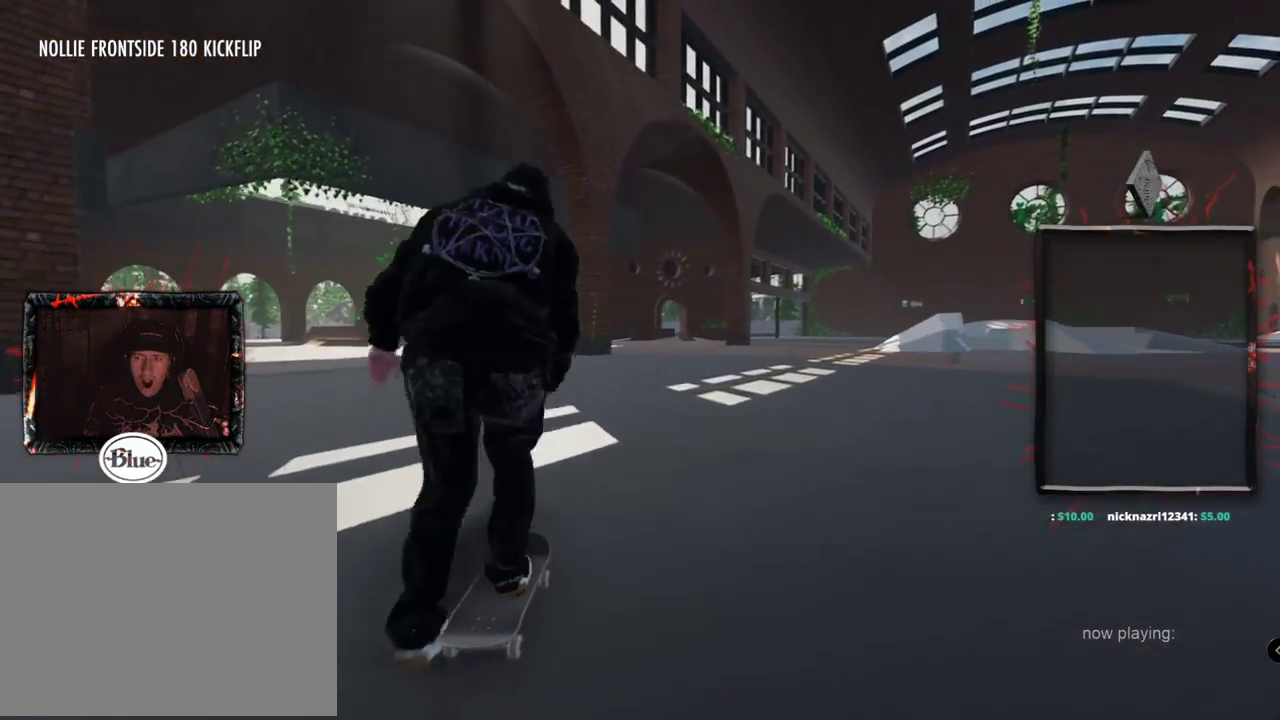
{"buttons": ["X", "L2"], "left_stick": "center", "right_stick": "center"}